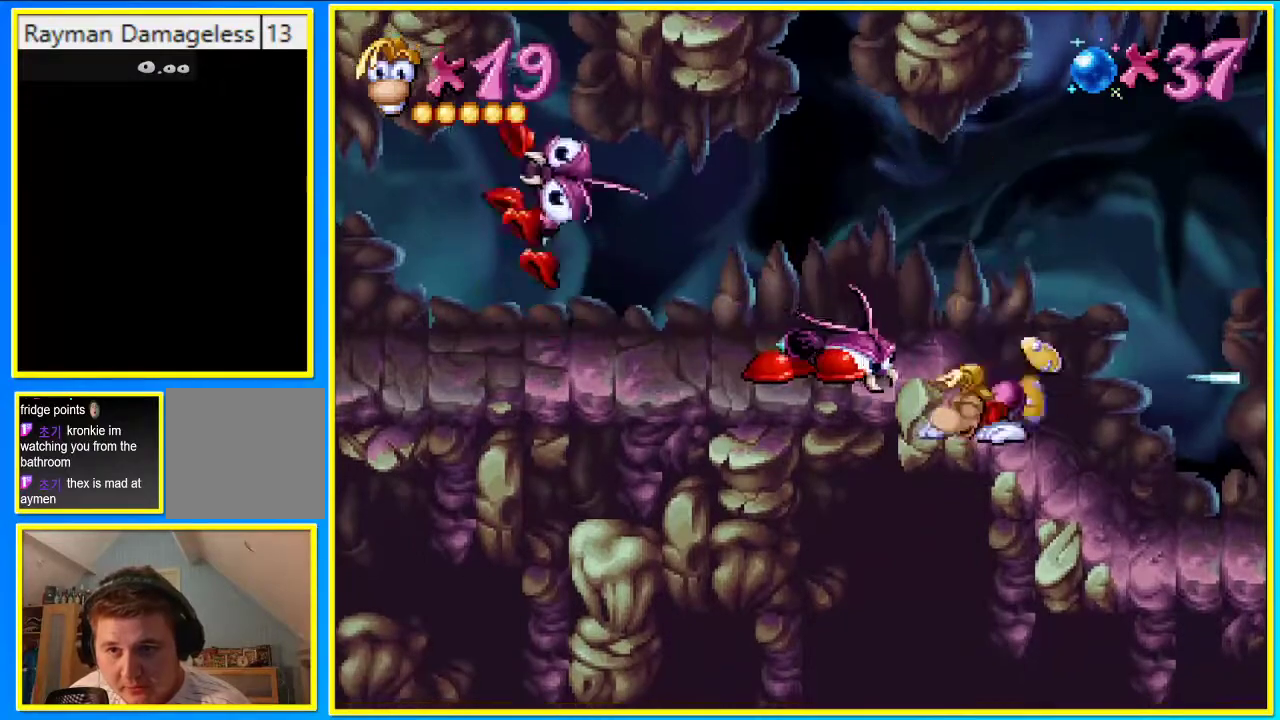
Gameplay with a controller (PlayStation layout); each line is a JSON object with the inputs held at the frame after it. "events" lists button and stick changes between this image and that frame as [ms after this image, input, new state], when the widget could be followed in between. Not read: L3 R3.
{"buttons": [], "left_stick": "center", "right_stick": "center", "events": [[67, "DPAD_DOWN", "up"], [268, "CROSS", "down"], [335, "SQUARE", "down"], [436, "SQUARE", "up"], [503, "CROSS", "up"]]}
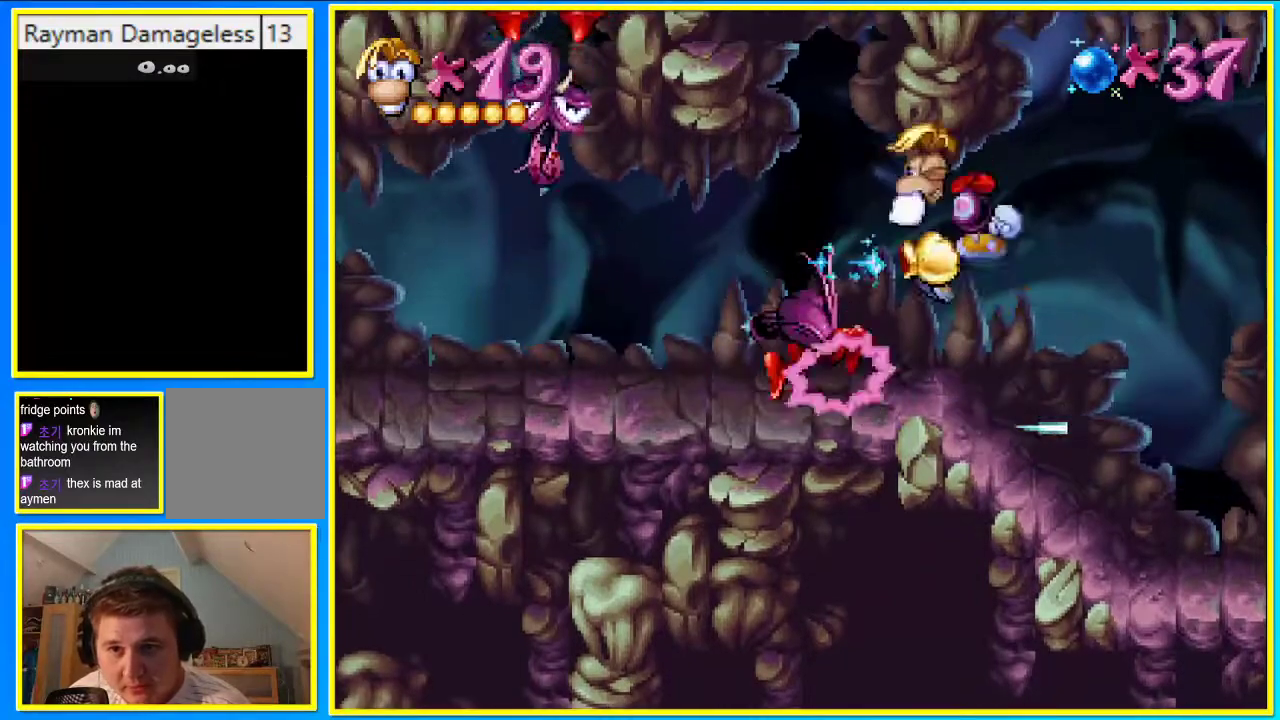
{"buttons": ["DPAD_LEFT"], "left_stick": "center", "right_stick": "center", "events": [[33, "DPAD_RIGHT", "down"], [369, "DPAD_RIGHT", "up"], [470, "DPAD_LEFT", "down"]]}
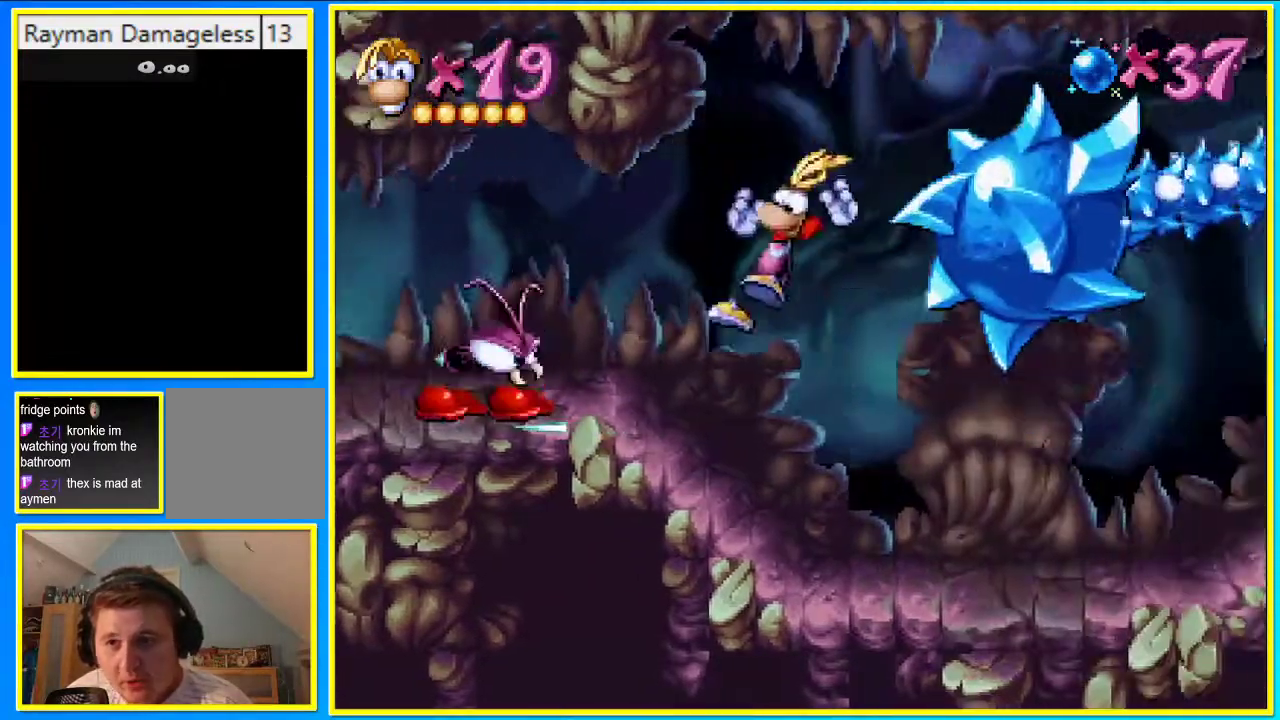
{"buttons": [], "left_stick": "center", "right_stick": "center", "events": [[67, "DPAD_LEFT", "up"], [134, "SQUARE", "down"], [235, "SQUARE", "up"]]}
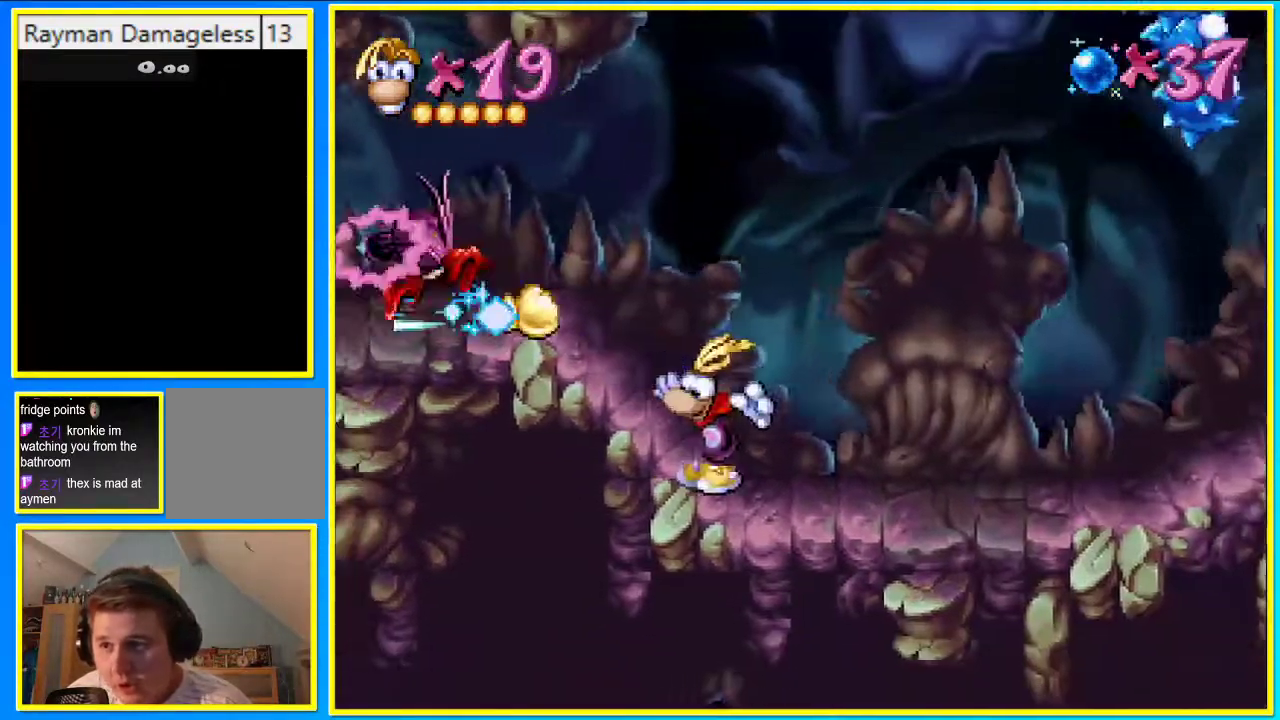
{"buttons": [], "left_stick": "center", "right_stick": "center", "events": [[134, "CROSS", "down"], [269, "DPAD_LEFT", "down"], [369, "DPAD_LEFT", "up"], [403, "CROSS", "up"]]}
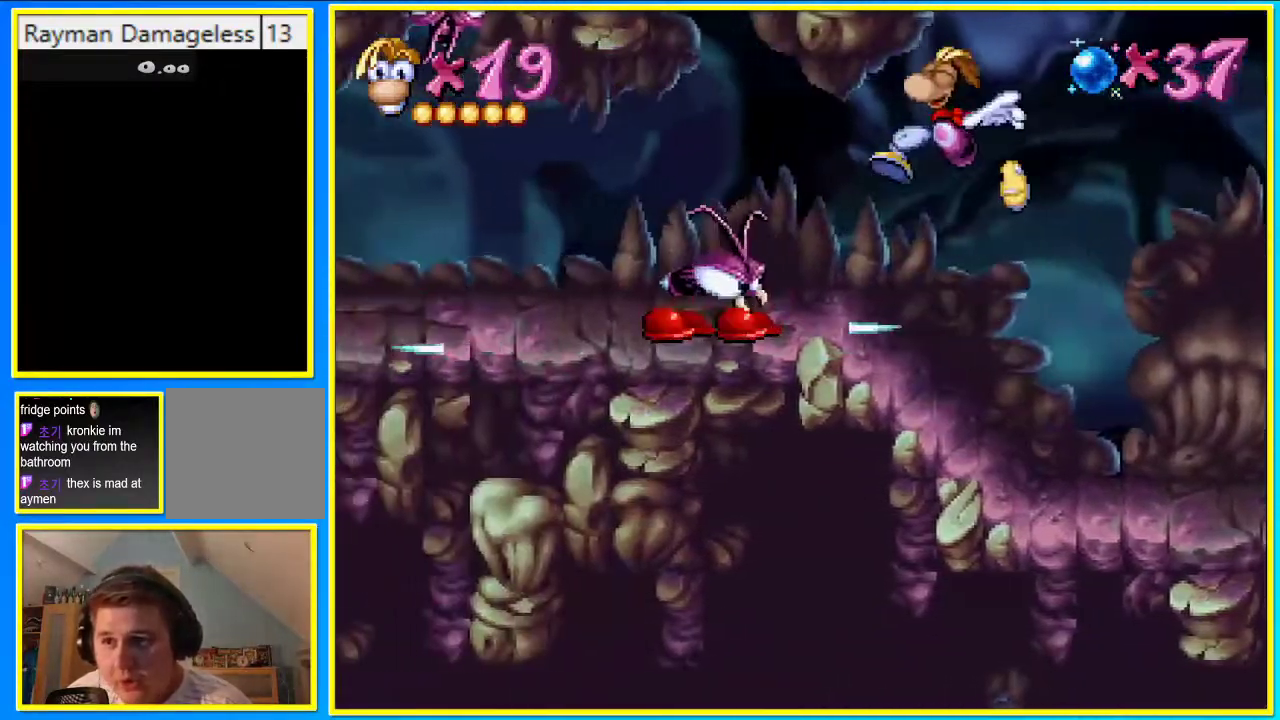
{"buttons": [], "left_stick": "center", "right_stick": "center", "events": [[34, "CROSS", "down"], [34, "DPAD_LEFT", "down"], [135, "DPAD_LEFT", "up"], [269, "DPAD_LEFT", "down"], [336, "CROSS", "up"], [369, "DPAD_LEFT", "up"]]}
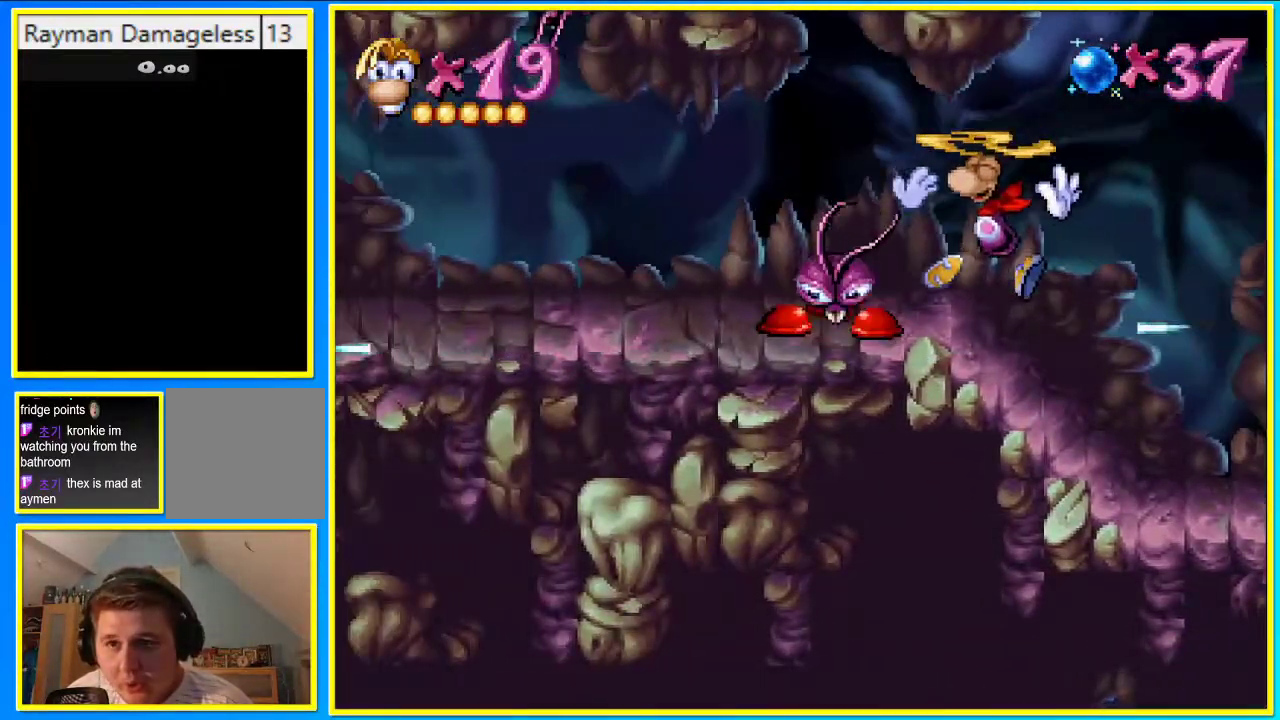
{"buttons": ["DPAD_RIGHT"], "left_stick": "center", "right_stick": "center", "events": [[134, "SQUARE", "down"], [234, "SQUARE", "up"], [402, "DPAD_RIGHT", "down"]]}
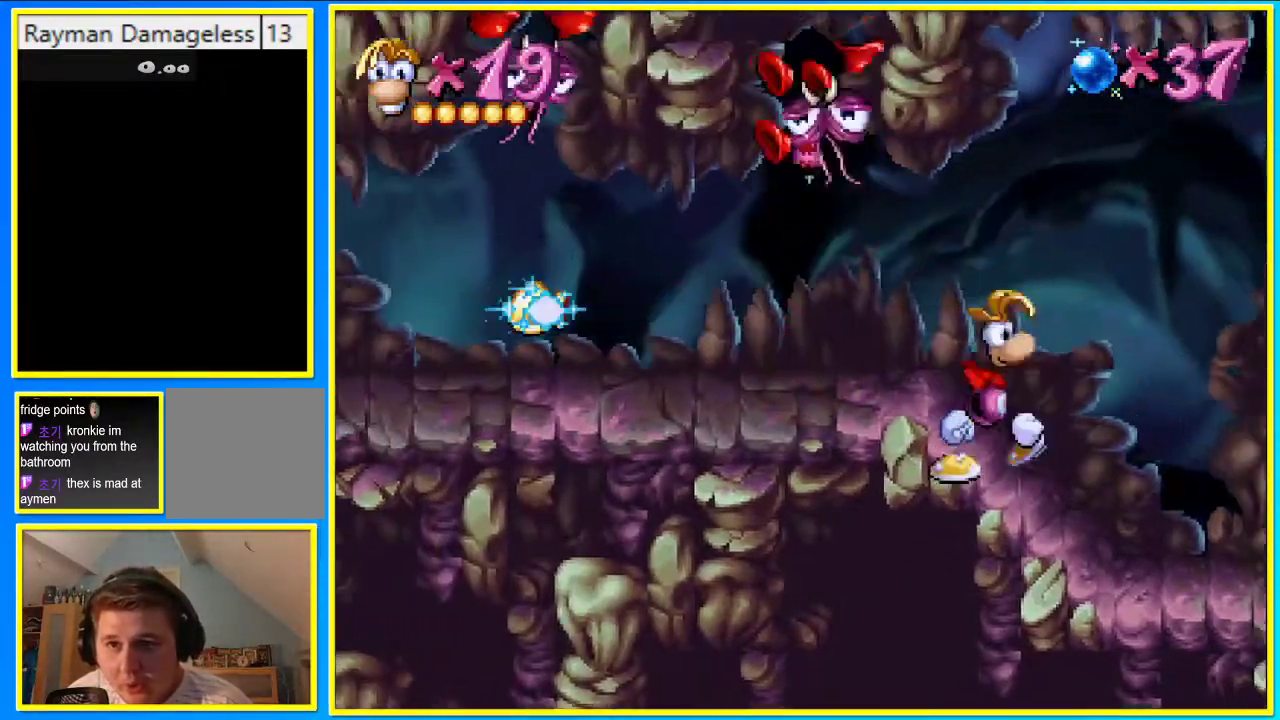
{"buttons": ["DPAD_LEFT"], "left_stick": "center", "right_stick": "center", "events": [[269, "DPAD_LEFT", "down"], [470, "DPAD_RIGHT", "up"]]}